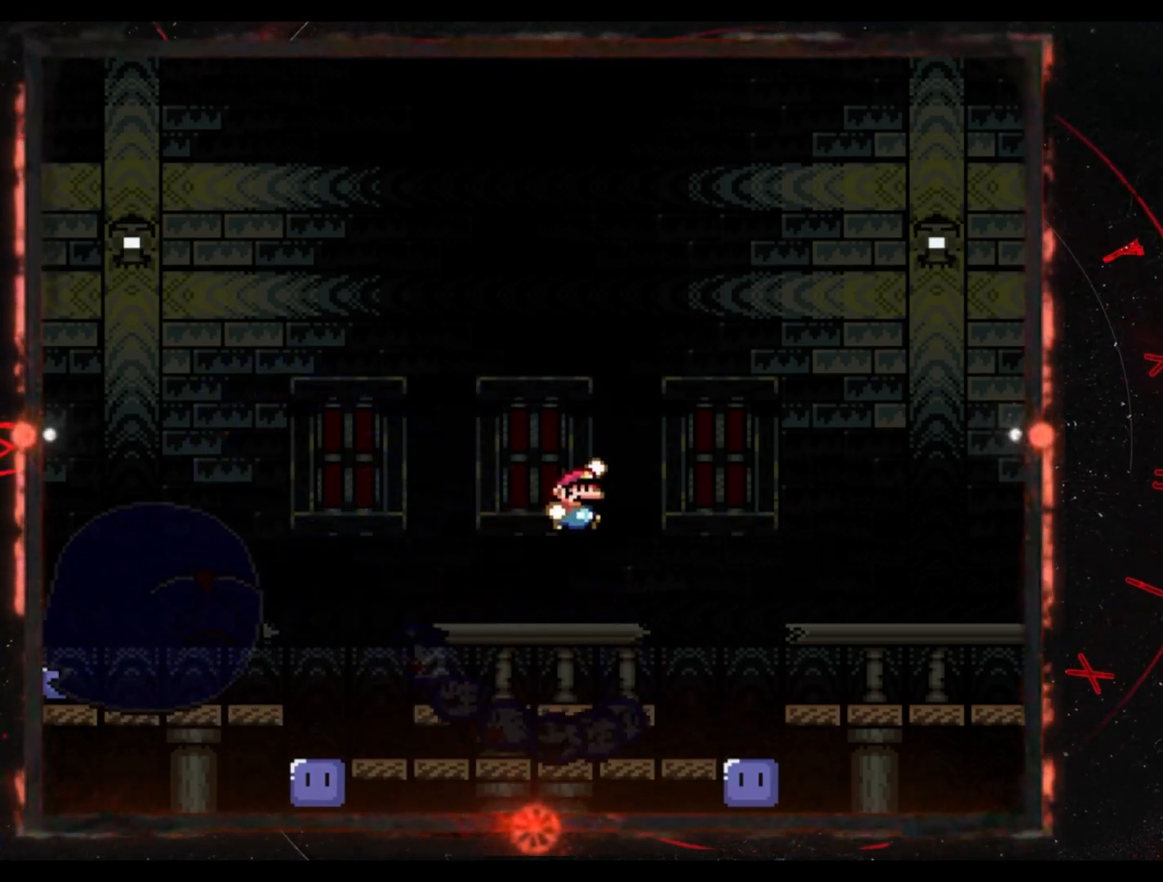
Gameplay with a controller (Nintendo layout); each line is a JSON object with the inputs held at the frame after it. "events" lists button and stick changes between this image and that frame as [ms after this image, input, new state], when the widget could be followed in between. Not read: L3 R3.
{"buttons": ["Y"], "events": [[117, "DPAD_RIGHT", "up"], [133, "B", "up"], [167, "DPAD_LEFT", "down"], [500, "DPAD_LEFT", "up"]]}
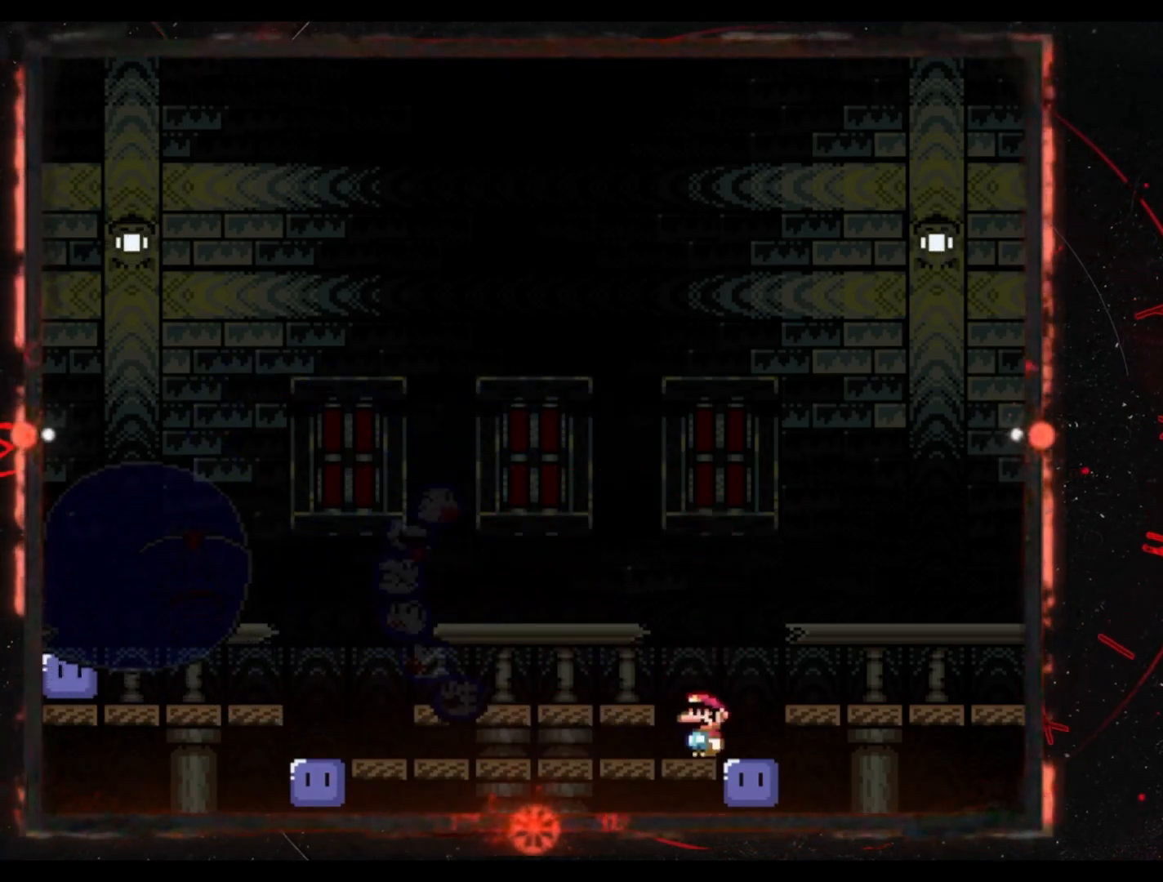
{"buttons": ["Y", "DPAD_LEFT"], "events": [[167, "DPAD_LEFT", "down"]]}
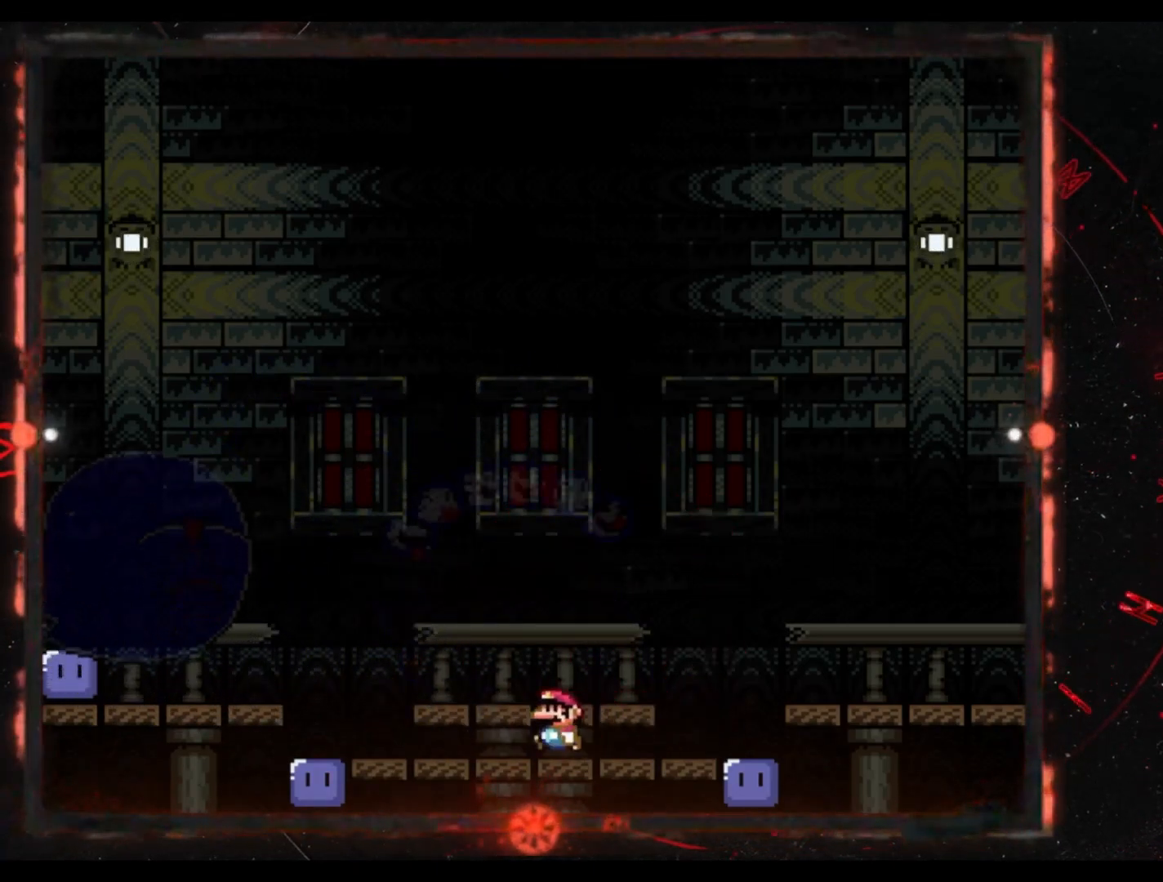
{"buttons": ["Y"], "events": [[117, "DPAD_LEFT", "up"], [250, "DPAD_RIGHT", "down"], [400, "DPAD_RIGHT", "up"]]}
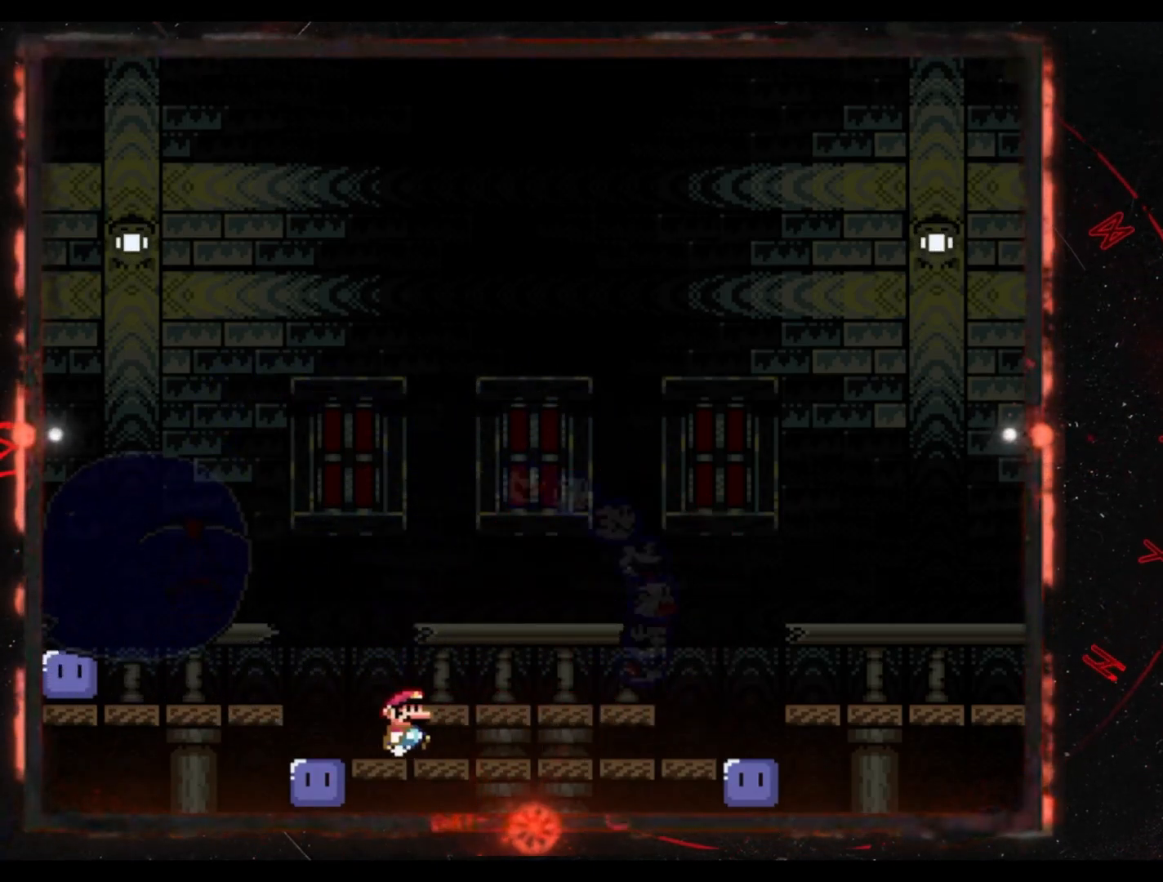
{"buttons": ["B", "Y", "DPAD_RIGHT"], "events": [[100, "B", "down"], [100, "DPAD_RIGHT", "down"]]}
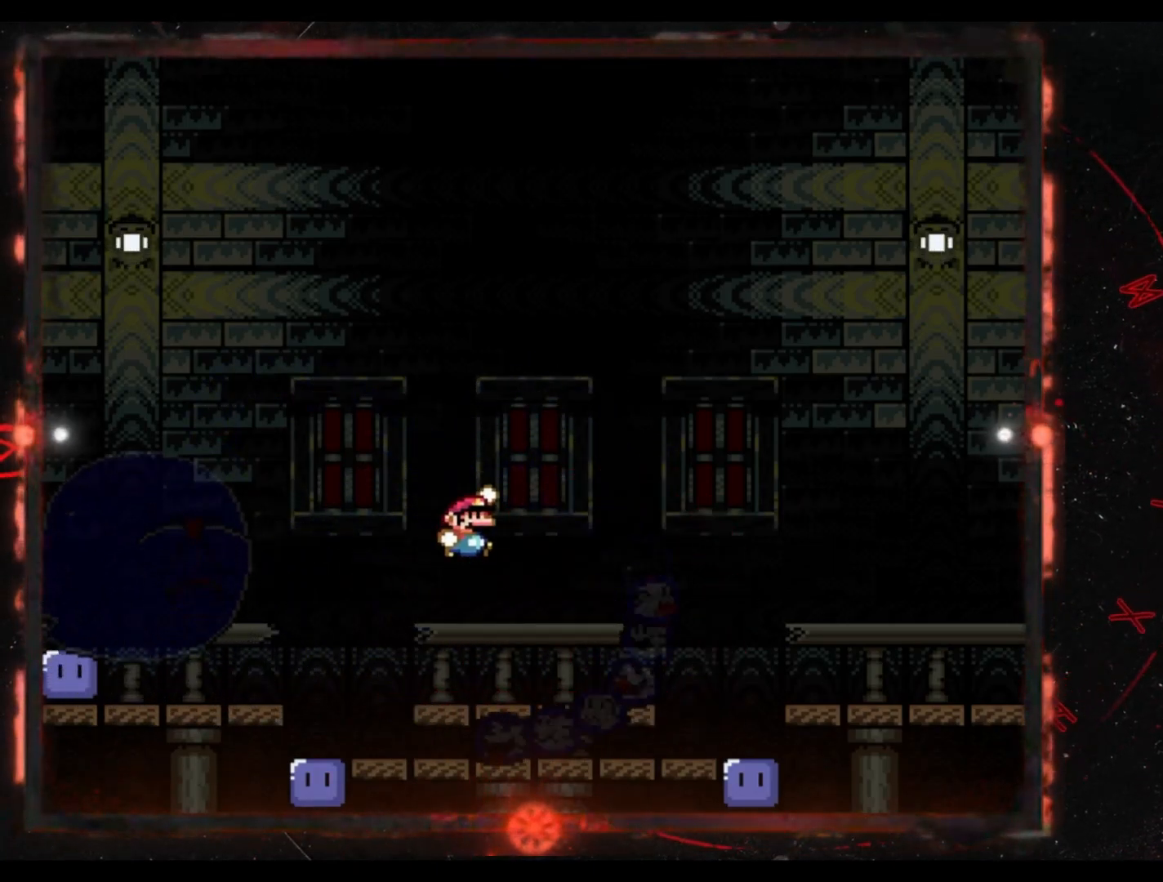
{"buttons": ["Y"], "events": [[250, "DPAD_RIGHT", "up"], [367, "DPAD_LEFT", "down"], [483, "B", "up"], [500, "DPAD_LEFT", "up"]]}
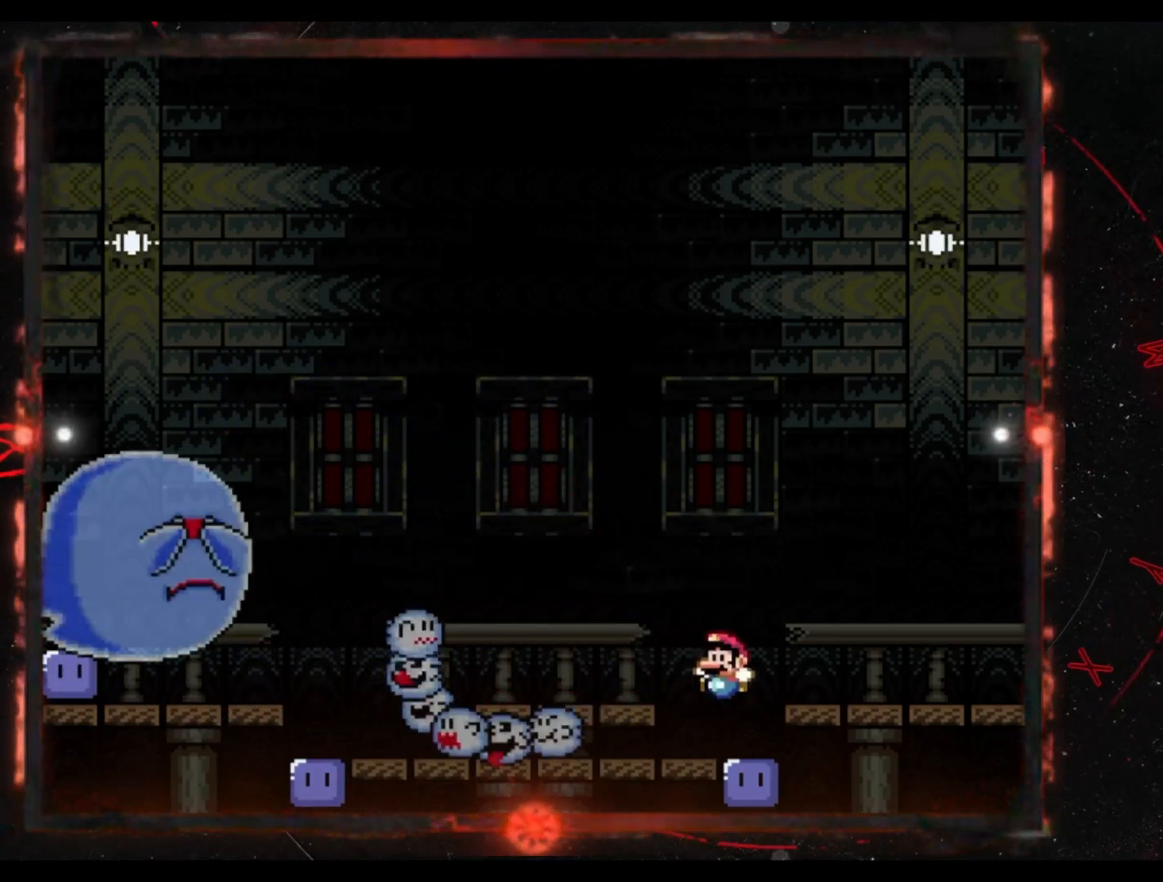
{"buttons": ["Y"], "events": [[50, "Y", "up"], [150, "Y", "down"], [183, "B", "down"], [183, "DPAD_LEFT", "down"], [417, "DPAD_LEFT", "up"], [500, "B", "up"]]}
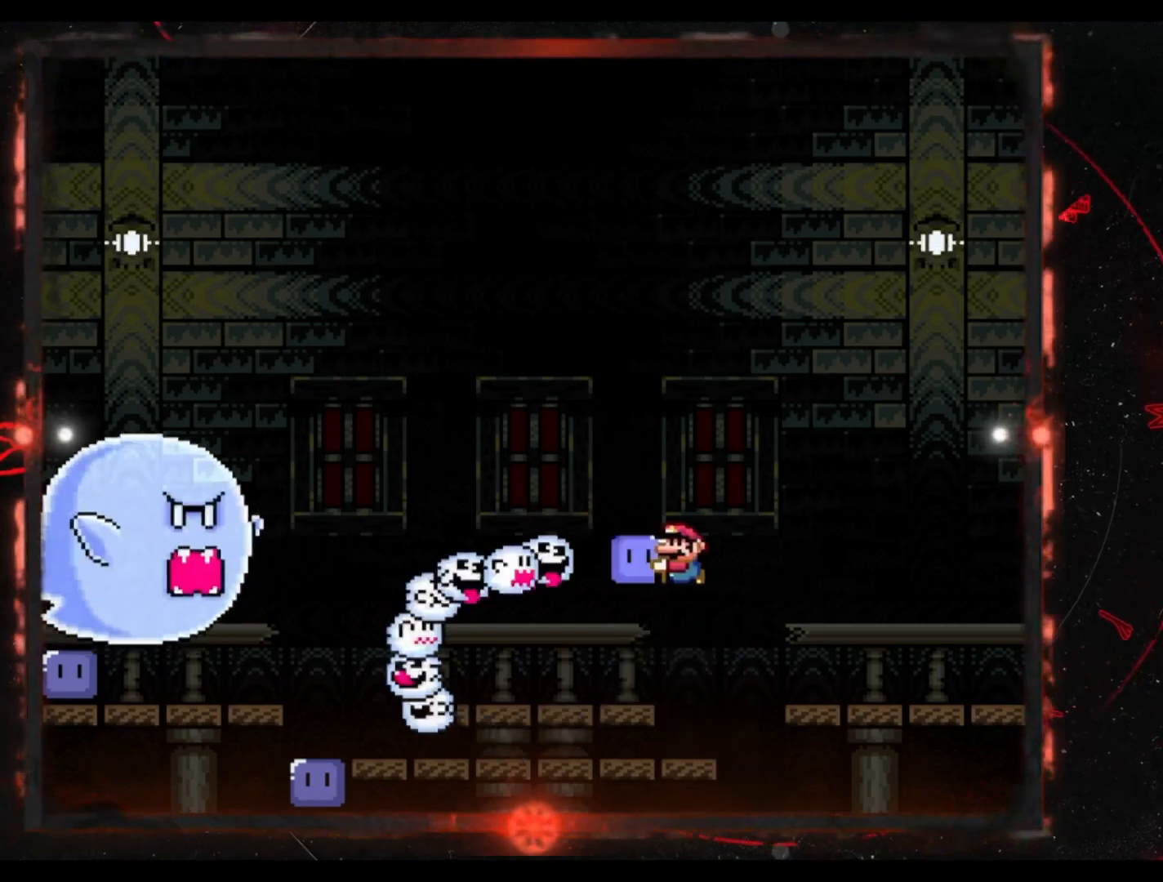
{"buttons": ["Y", "DPAD_LEFT"], "events": [[33, "DPAD_RIGHT", "down"], [83, "B", "down"], [233, "DPAD_RIGHT", "up"], [233, "DPAD_UP", "down"], [250, "DPAD_LEFT", "down"], [250, "DPAD_UP", "up"], [467, "B", "up"]]}
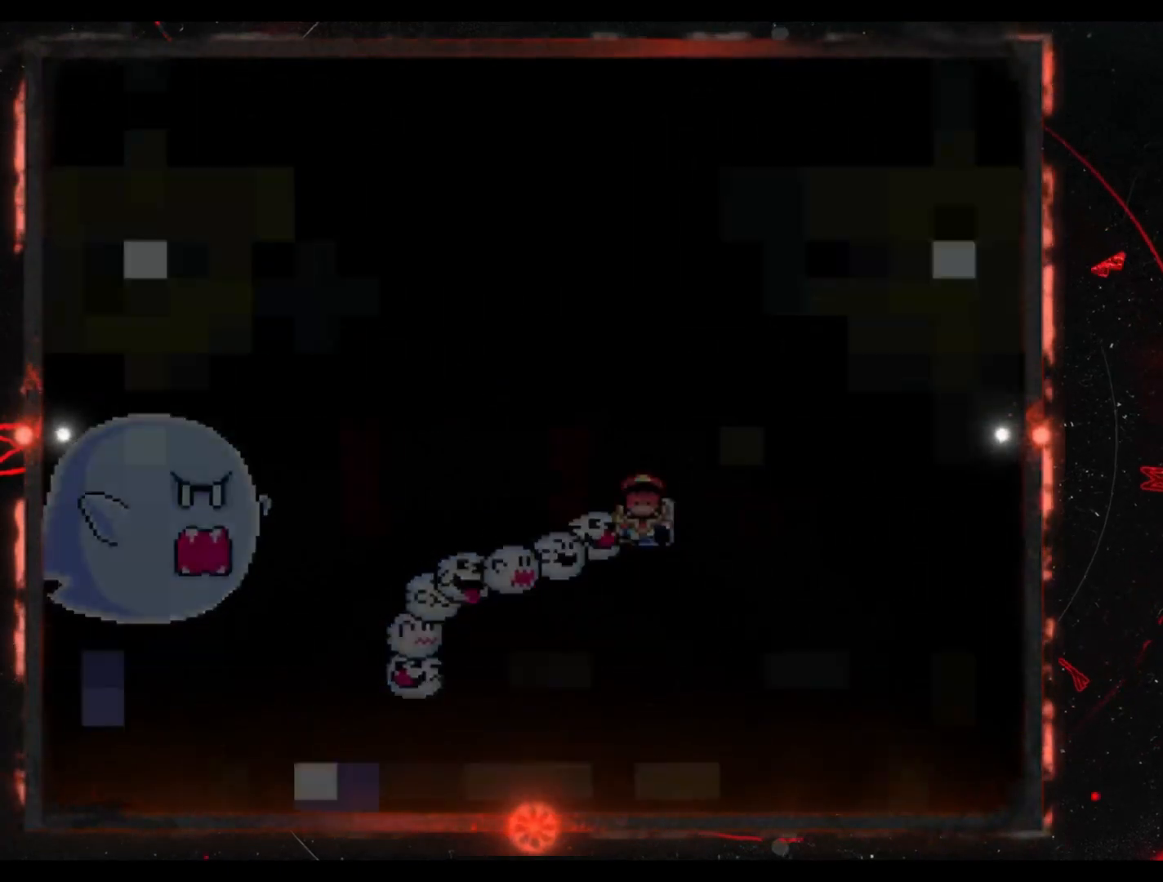
{"buttons": ["Y"], "events": [[100, "DPAD_LEFT", "up"]]}
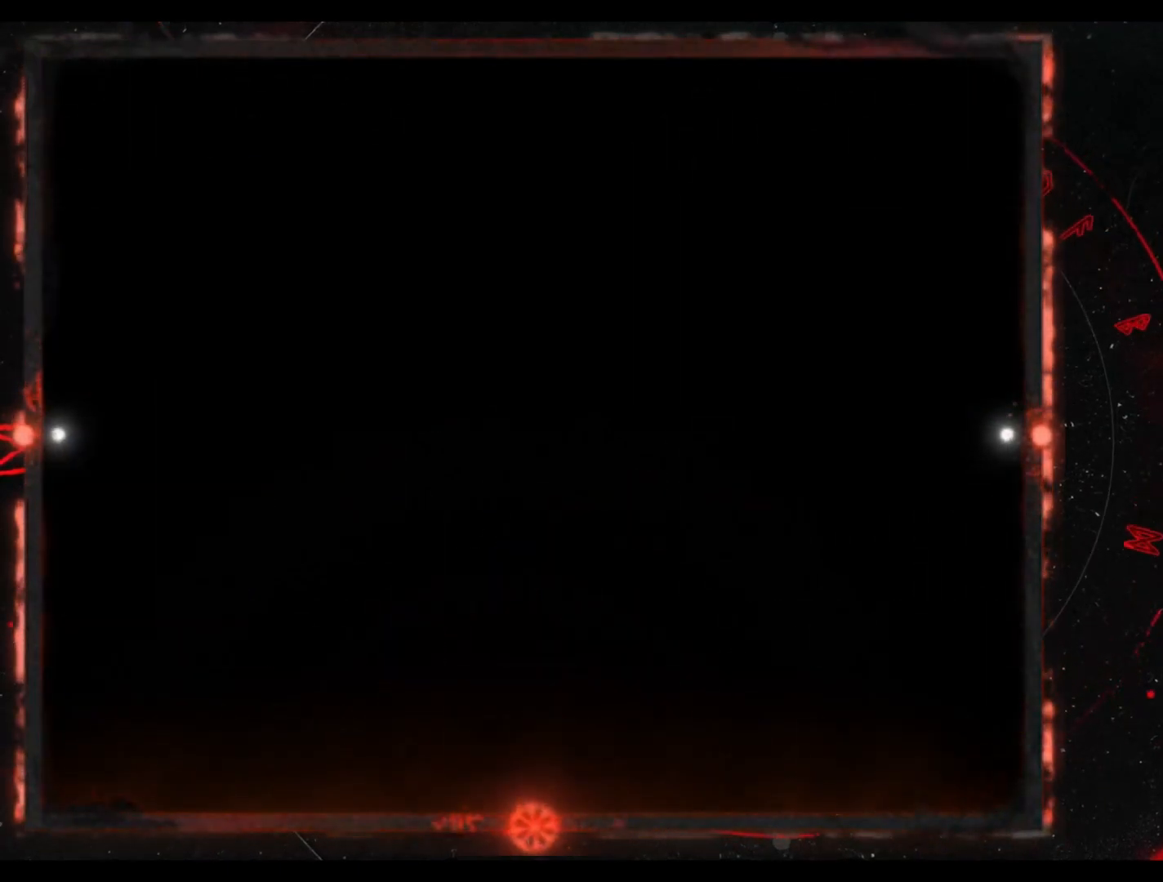
{"buttons": ["Y"], "events": []}
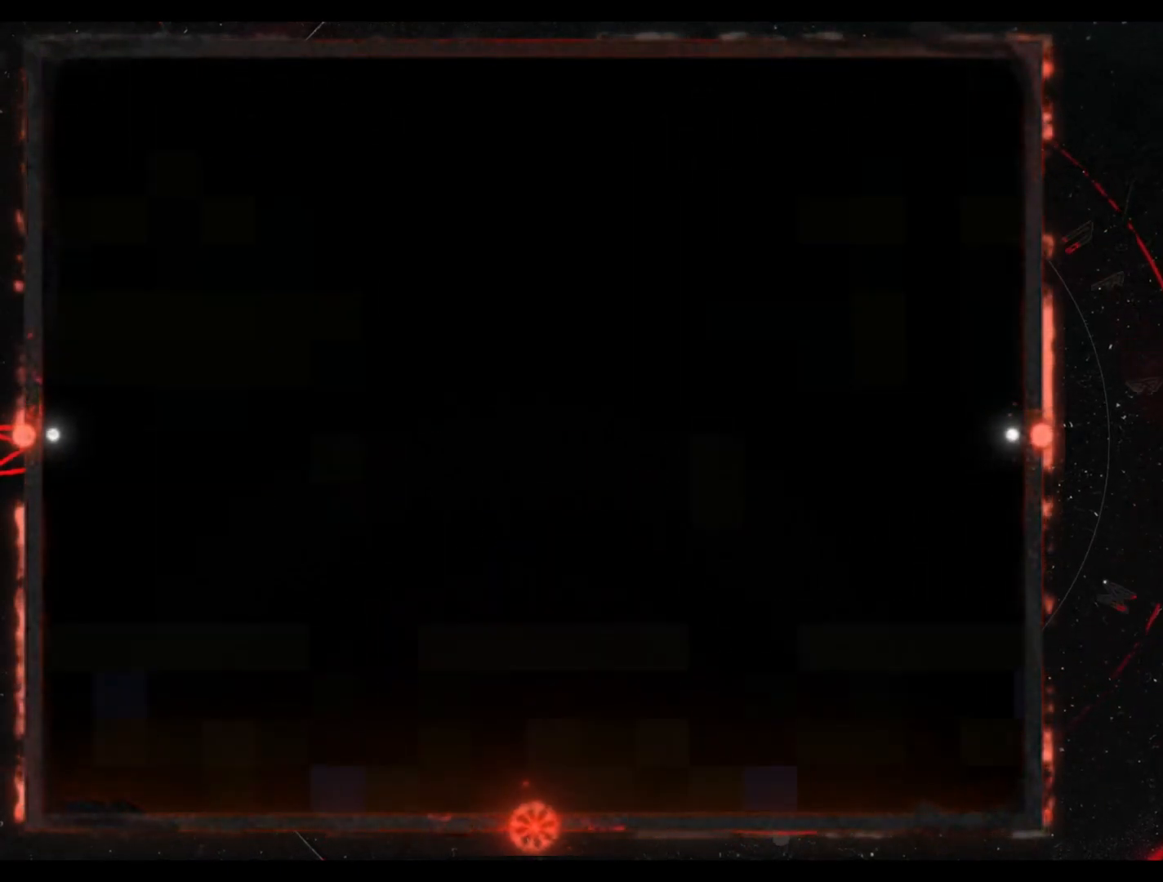
{"buttons": ["Y"], "events": []}
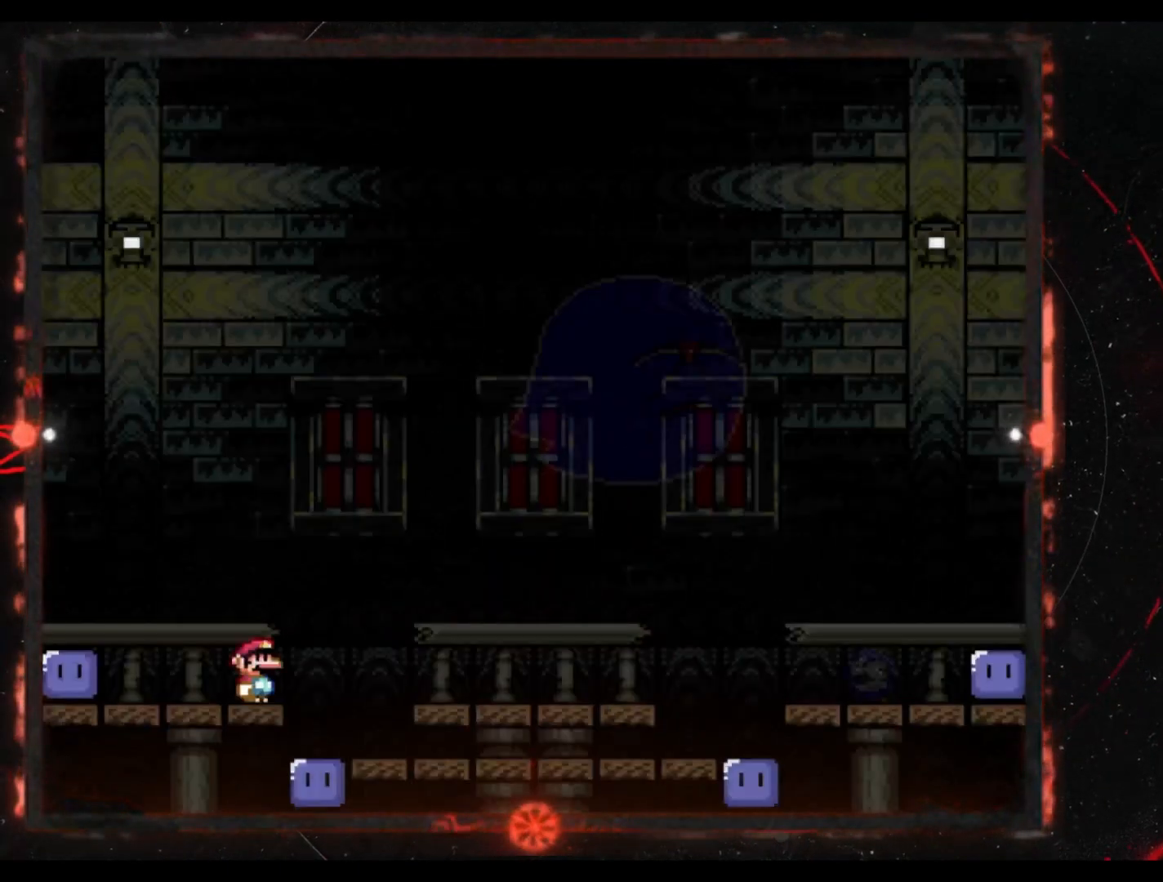
{"buttons": ["Y", "DPAD_LEFT"], "events": [[67, "DPAD_RIGHT", "down"], [417, "DPAD_RIGHT", "up"], [467, "DPAD_LEFT", "down"]]}
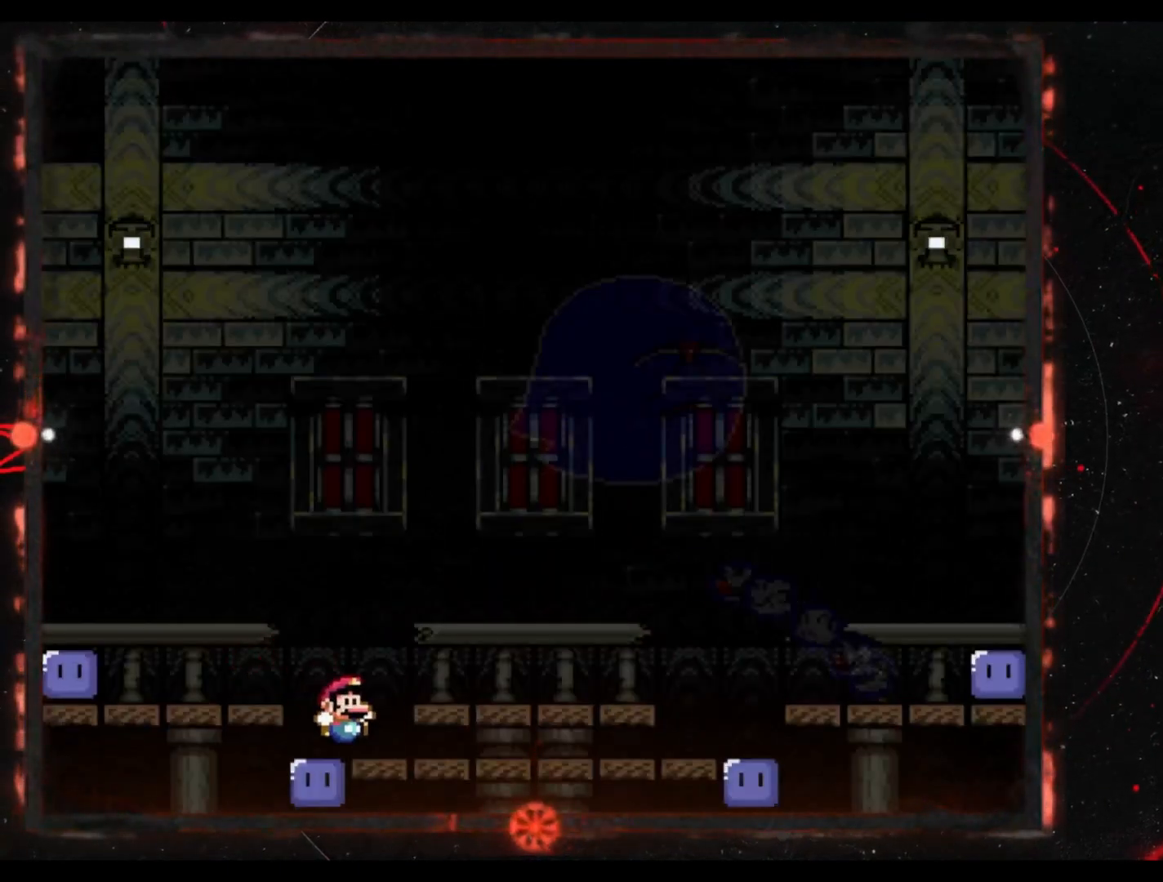
{"buttons": ["Y", "DPAD_RIGHT"], "events": [[83, "DPAD_LEFT", "up"], [133, "DPAD_RIGHT", "down"]]}
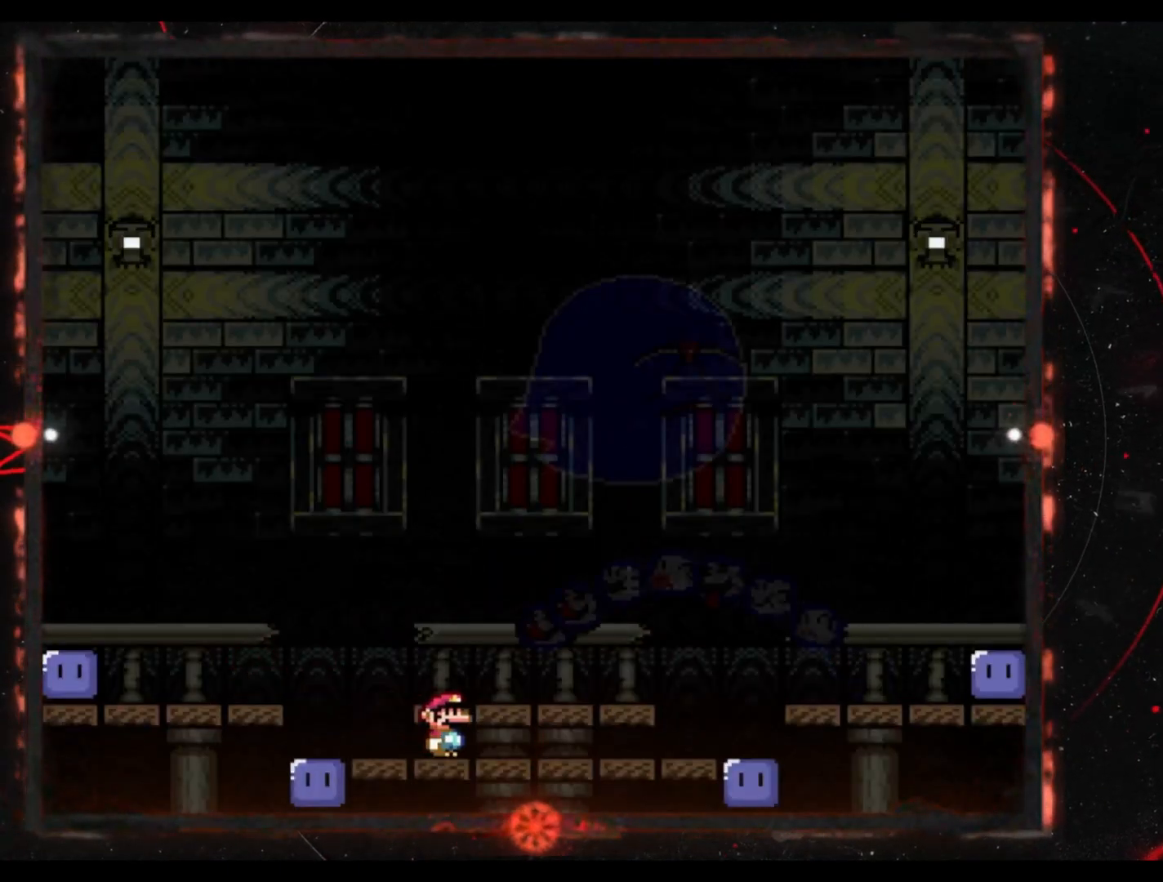
{"buttons": ["B", "Y", "DPAD_RIGHT"], "events": [[350, "B", "down"]]}
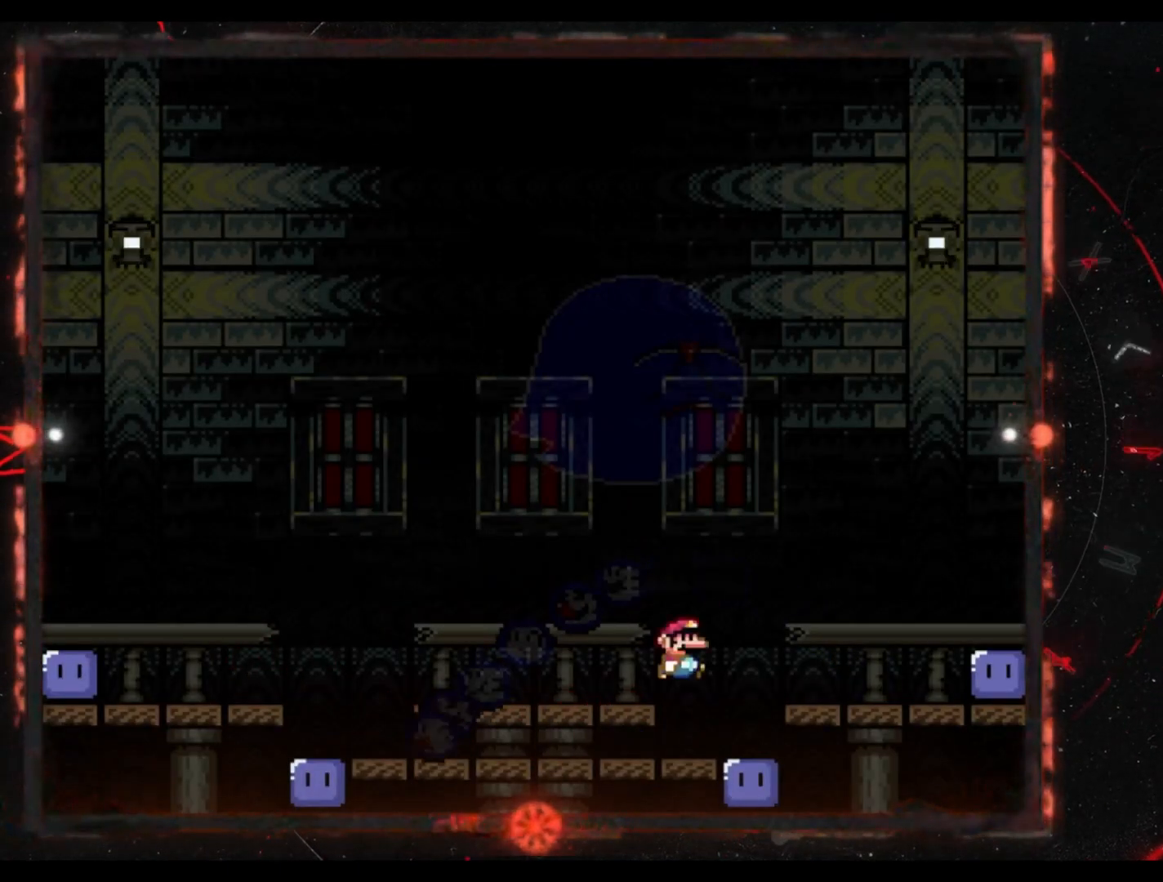
{"buttons": ["DPAD_LEFT"], "events": [[283, "B", "up"], [300, "DPAD_RIGHT", "up"], [383, "Y", "up"], [433, "DPAD_LEFT", "down"]]}
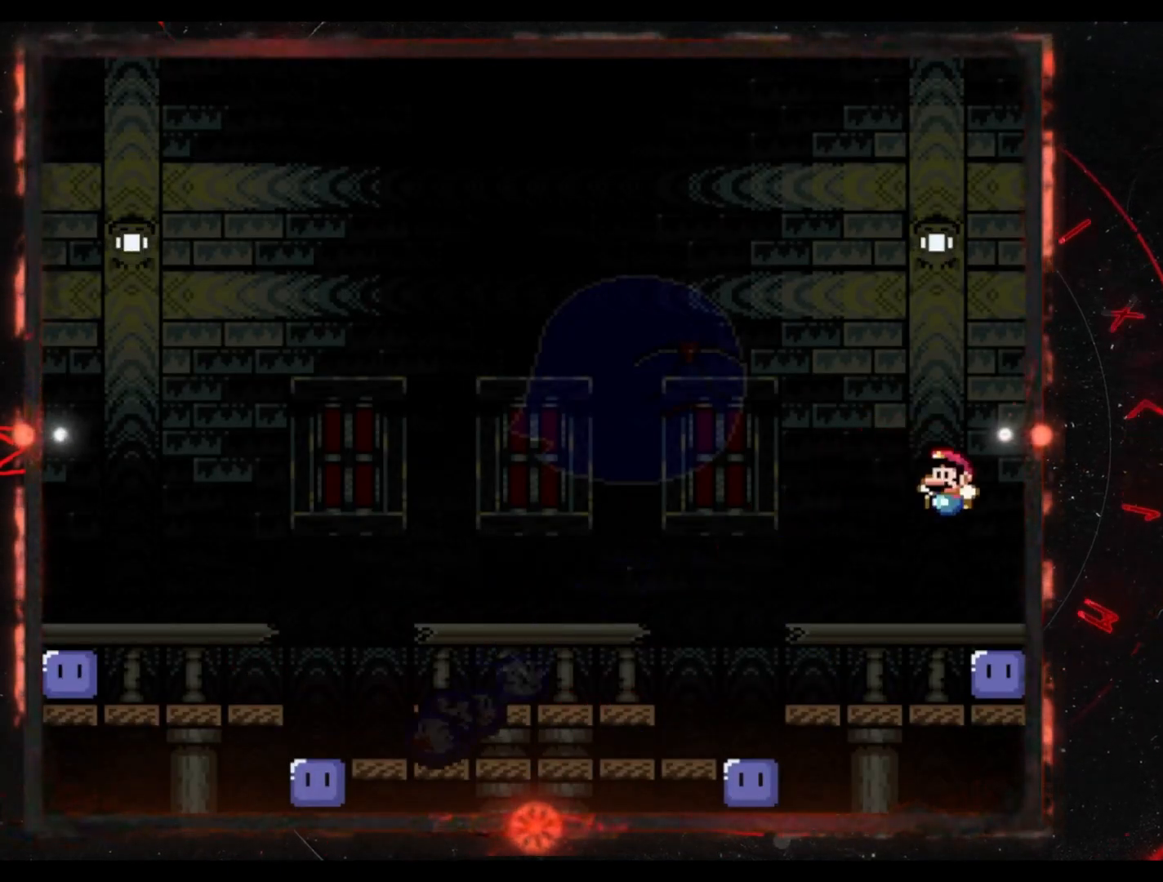
{"buttons": ["Y", "DPAD_LEFT"], "events": [[50, "DPAD_LEFT", "up"], [150, "Y", "down"], [450, "DPAD_LEFT", "down"]]}
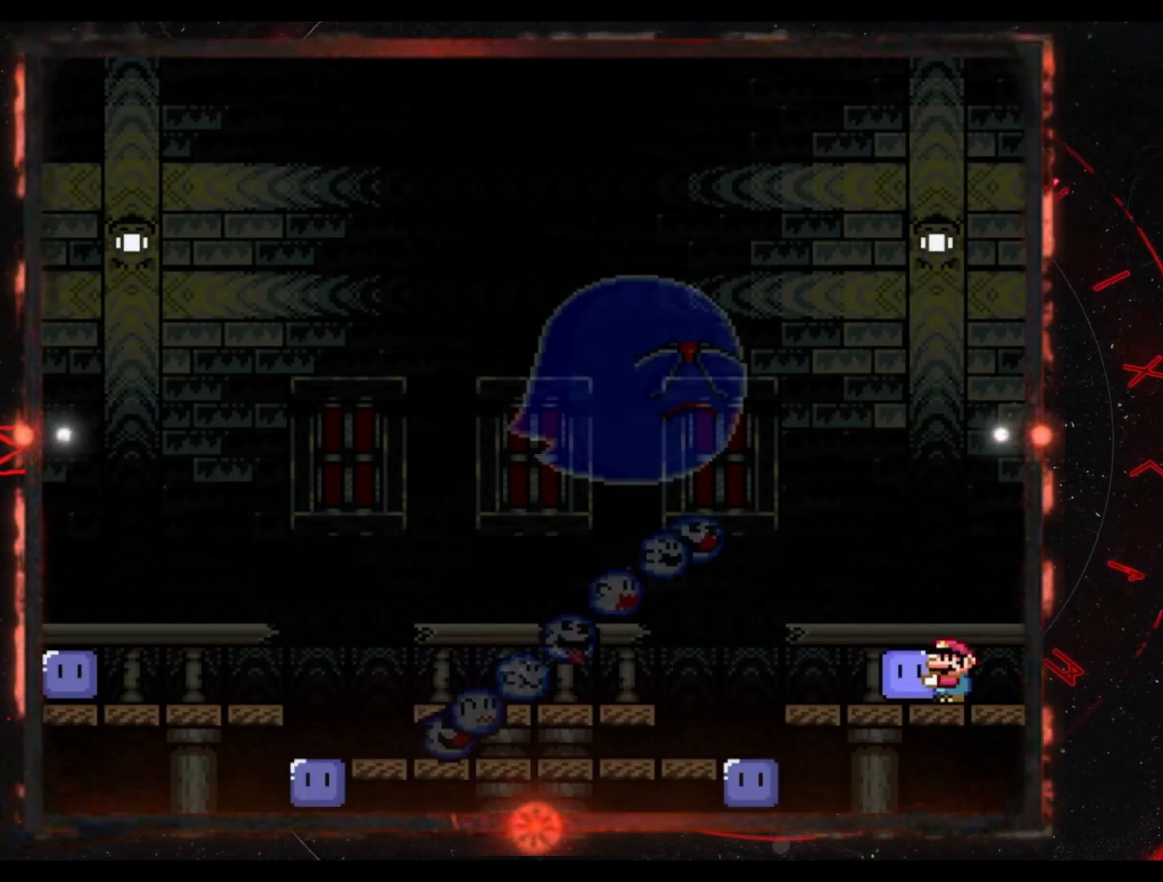
{"buttons": ["Y", "DPAD_LEFT"], "events": []}
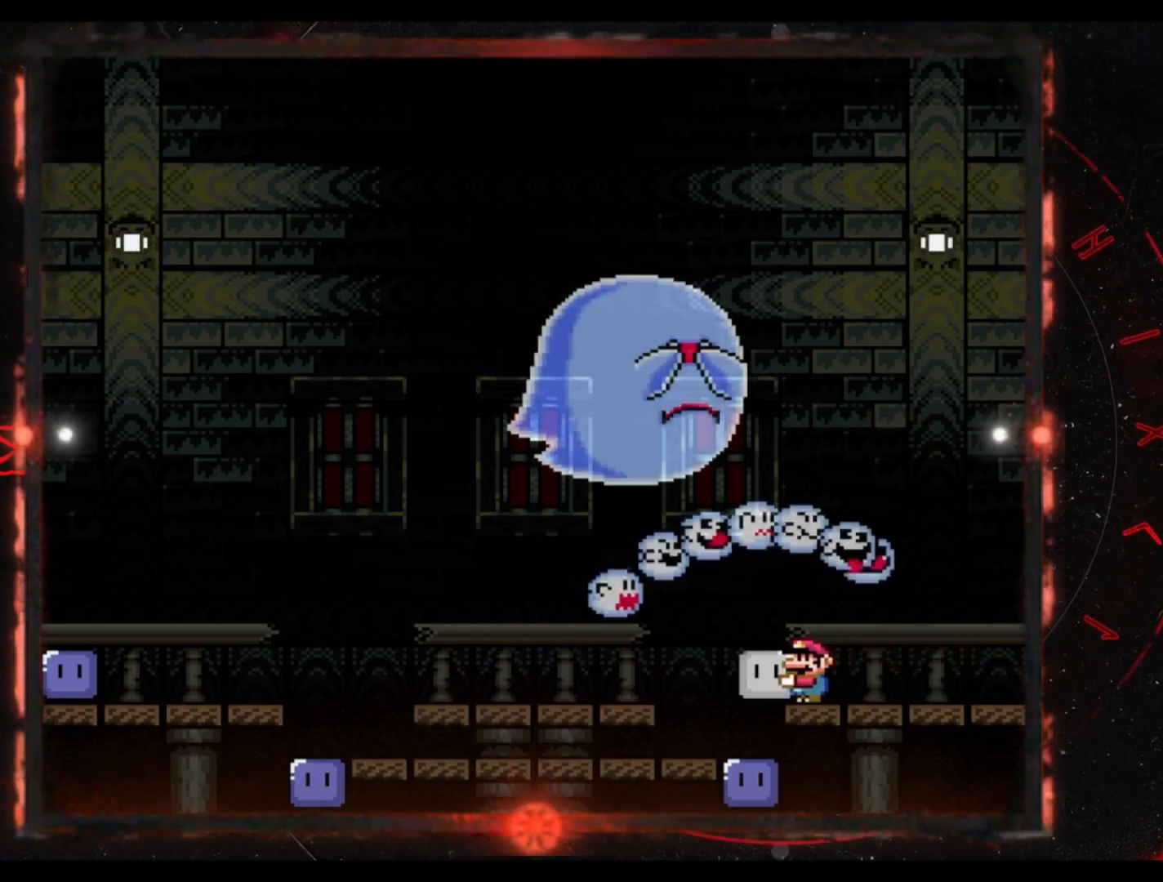
{"buttons": ["Y"], "events": [[167, "DPAD_UP", "down"], [183, "DPAD_LEFT", "up"], [300, "Y", "up"], [450, "Y", "down"], [467, "DPAD_UP", "up"]]}
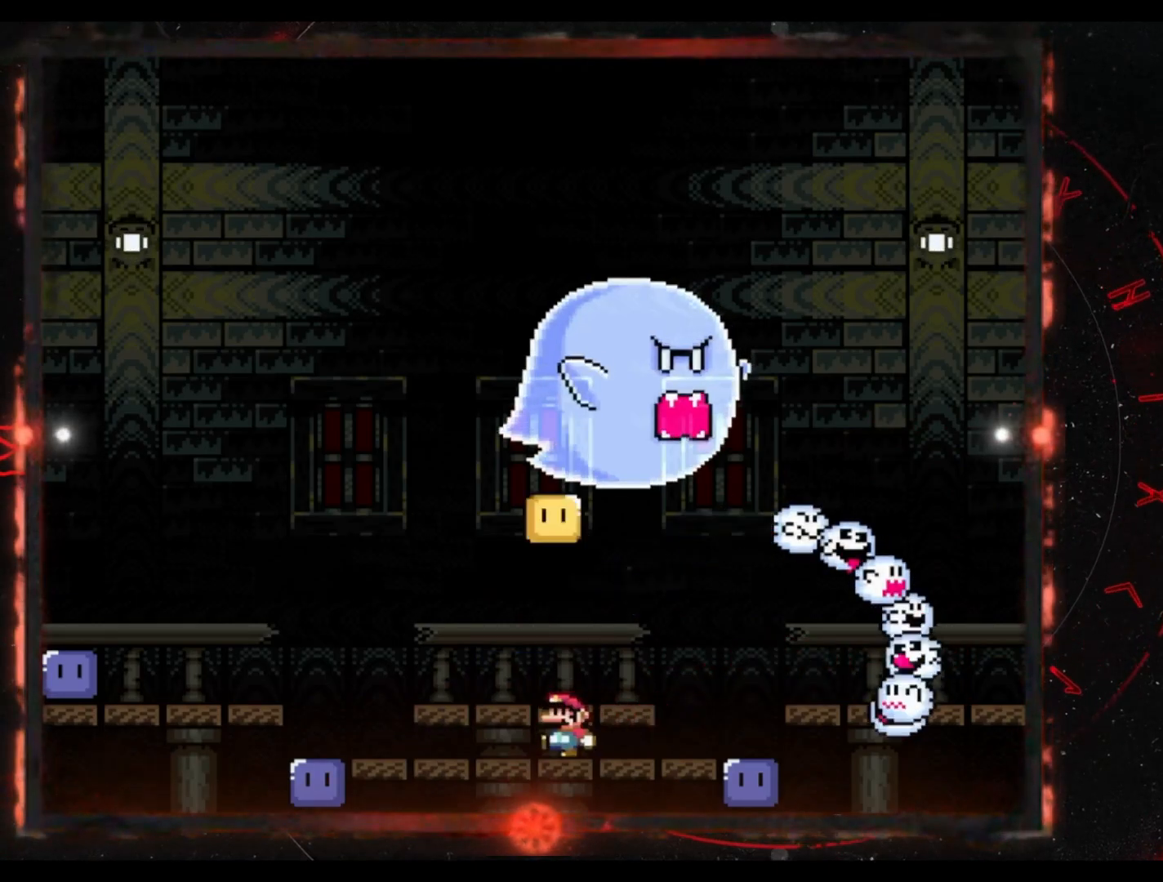
{"buttons": ["B", "Y"], "events": [[67, "DPAD_LEFT", "down"], [333, "DPAD_LEFT", "up"], [500, "B", "down"]]}
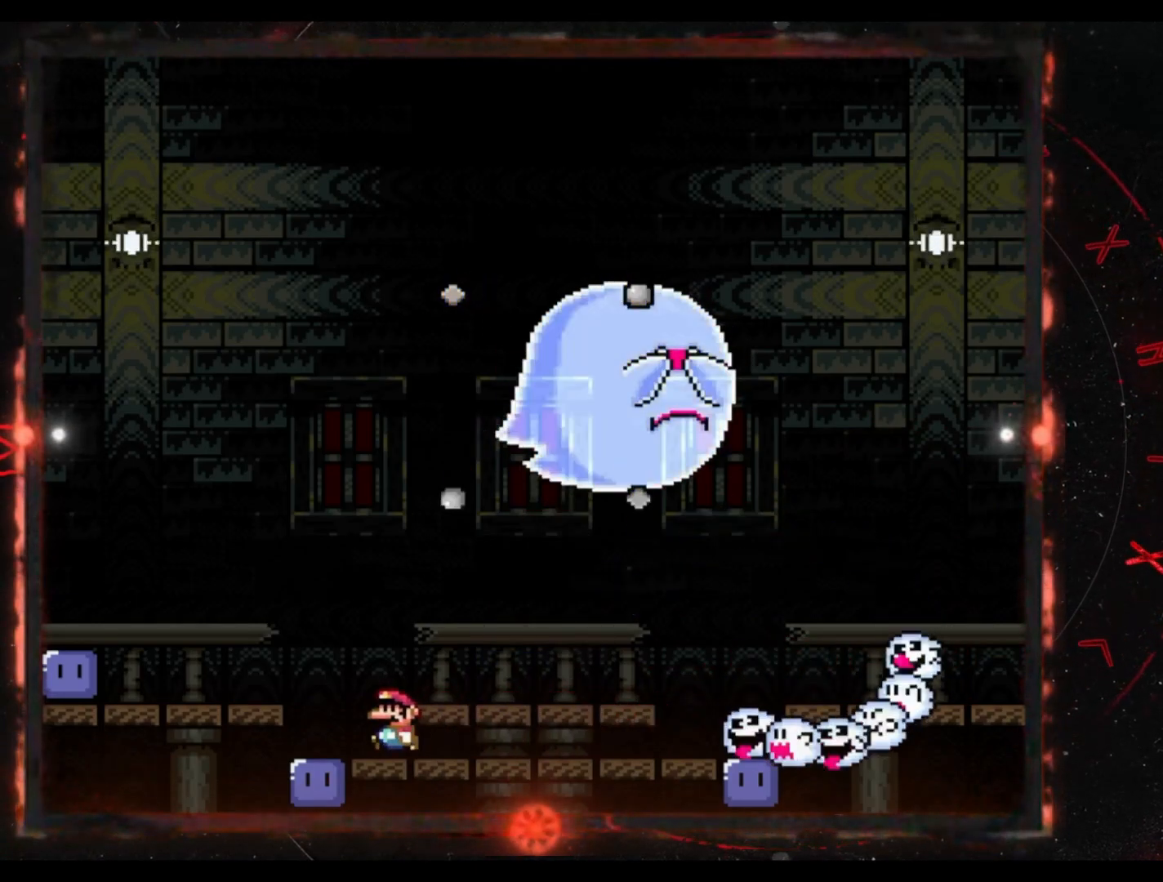
{"buttons": ["Y", "DPAD_RIGHT"], "events": [[17, "DPAD_LEFT", "down"], [150, "B", "up"], [283, "DPAD_LEFT", "up"], [383, "DPAD_RIGHT", "down"]]}
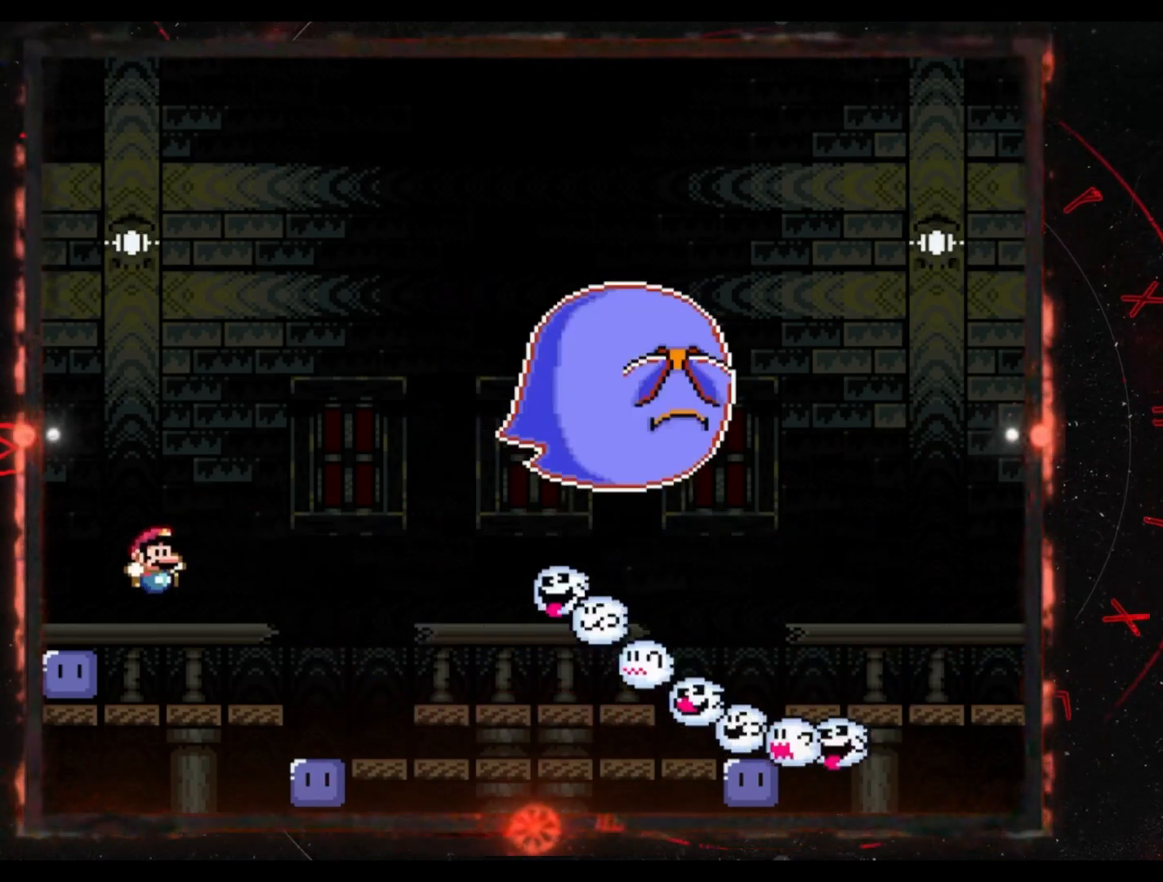
{"buttons": ["Y", "DPAD_RIGHT"], "events": [[67, "DPAD_RIGHT", "up"], [150, "DPAD_RIGHT", "down"]]}
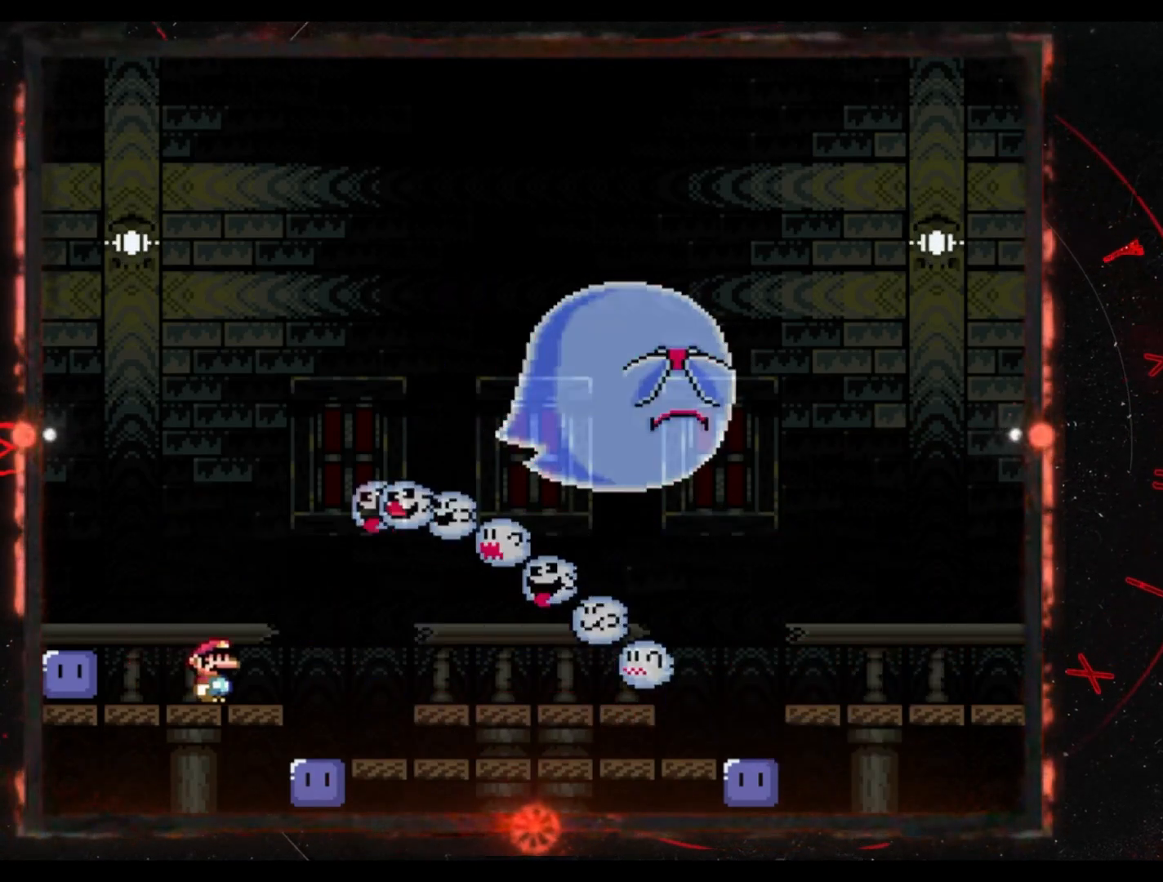
{"buttons": ["Y"], "events": [[450, "DPAD_RIGHT", "up"]]}
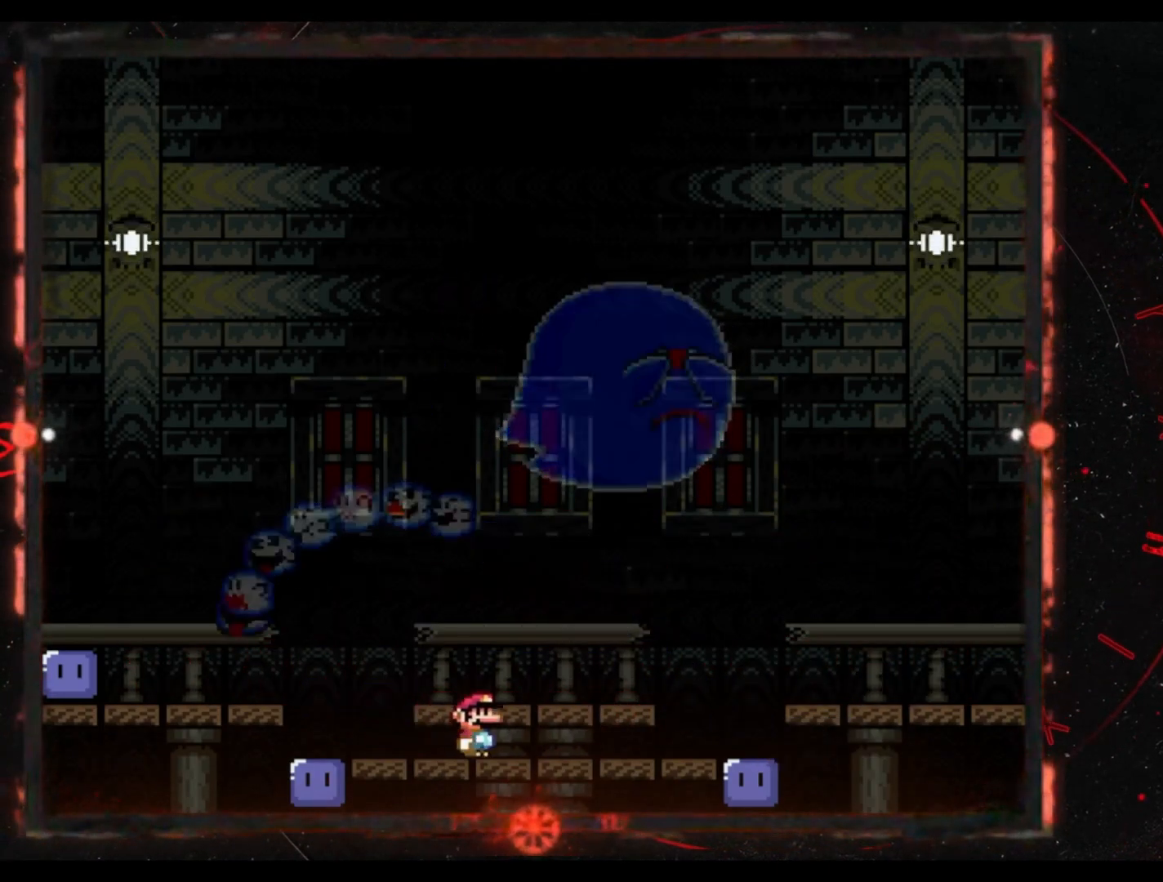
{"buttons": ["Y", "DPAD_RIGHT"], "events": [[433, "DPAD_RIGHT", "down"]]}
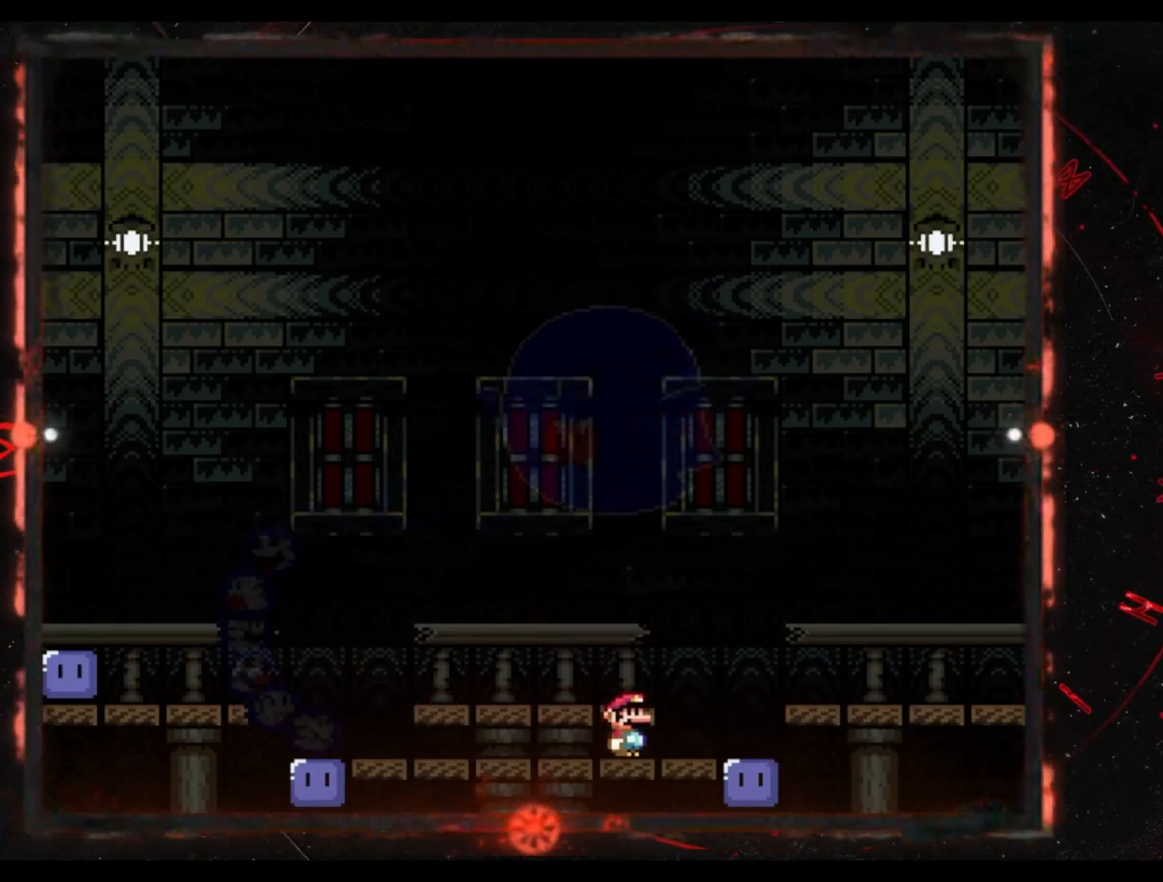
{"buttons": ["B", "Y", "DPAD_LEFT"], "events": [[83, "DPAD_RIGHT", "up"], [217, "DPAD_LEFT", "down"], [317, "B", "down"]]}
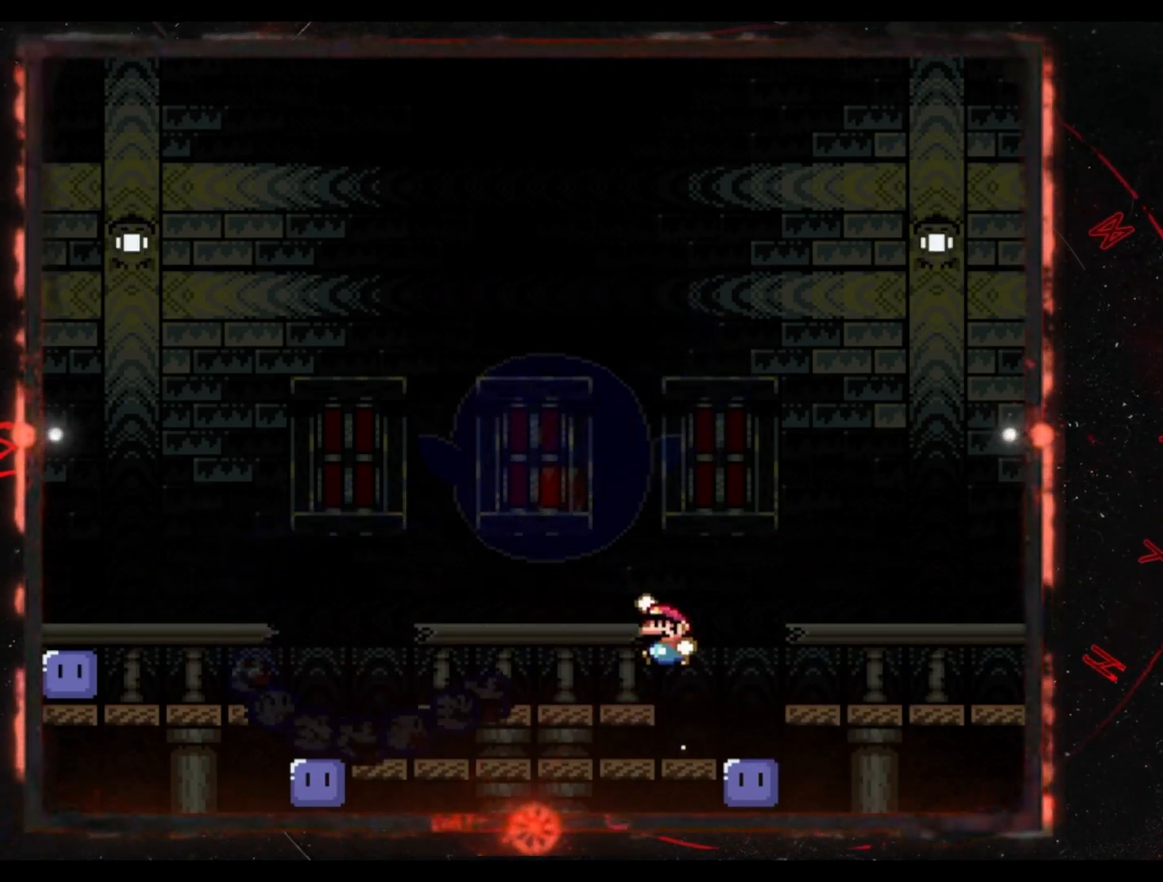
{"buttons": ["Y"], "events": [[150, "B", "up"], [467, "DPAD_LEFT", "up"]]}
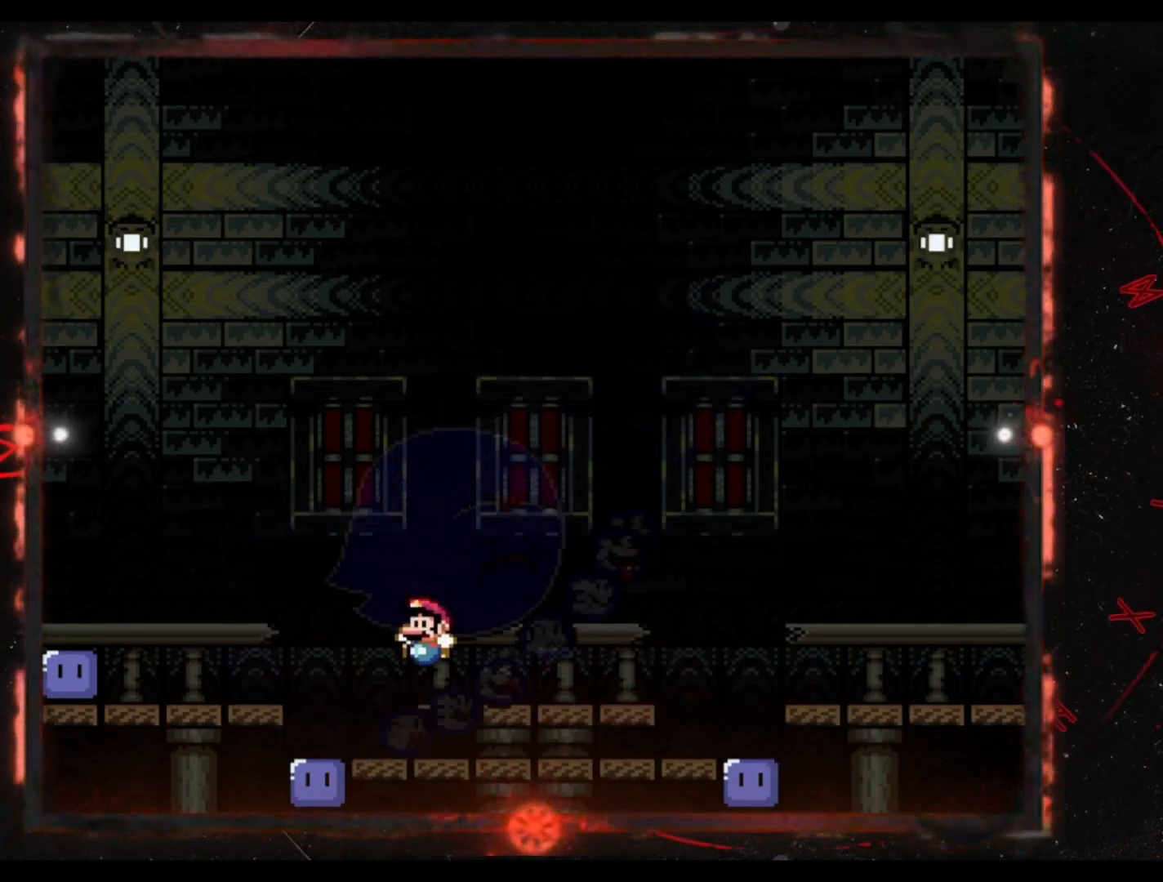
{"buttons": ["Y", "DPAD_RIGHT"], "events": [[50, "DPAD_RIGHT", "down"]]}
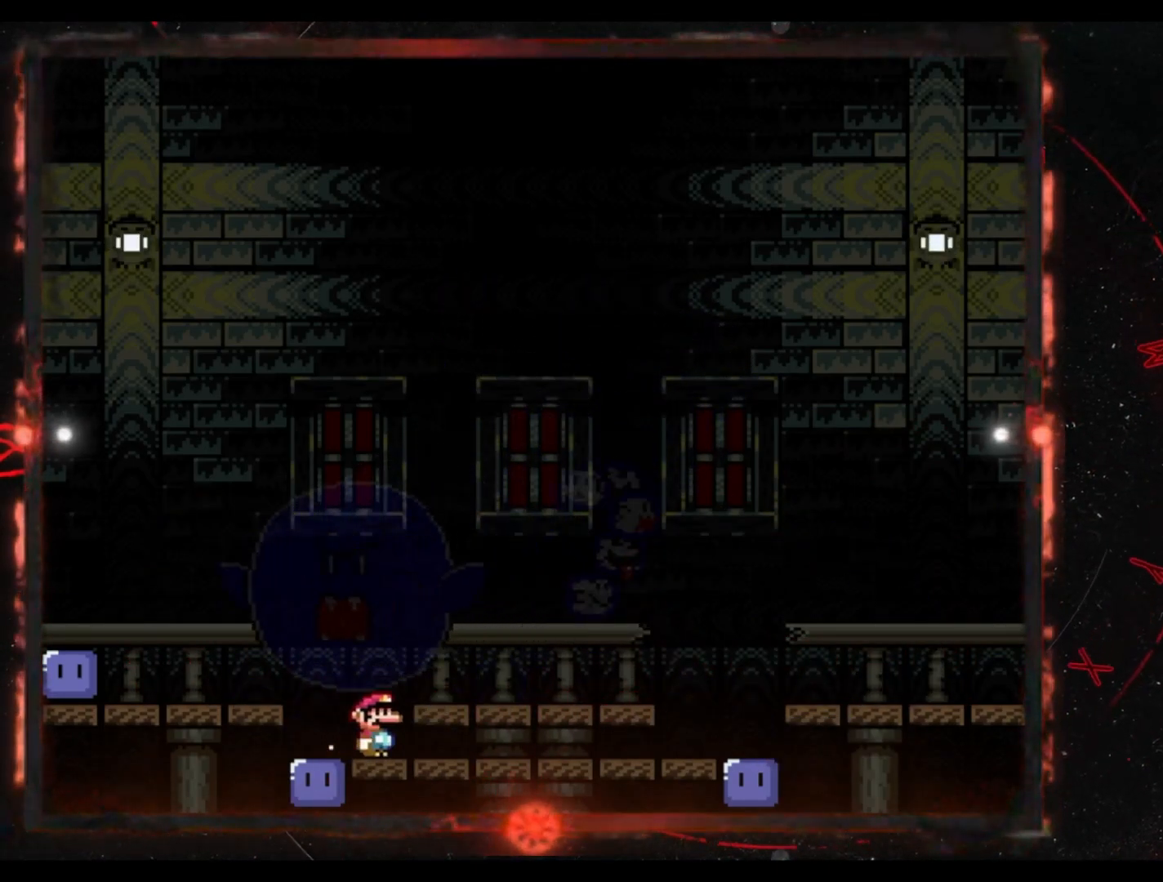
{"buttons": ["Y"], "events": [[433, "DPAD_RIGHT", "up"]]}
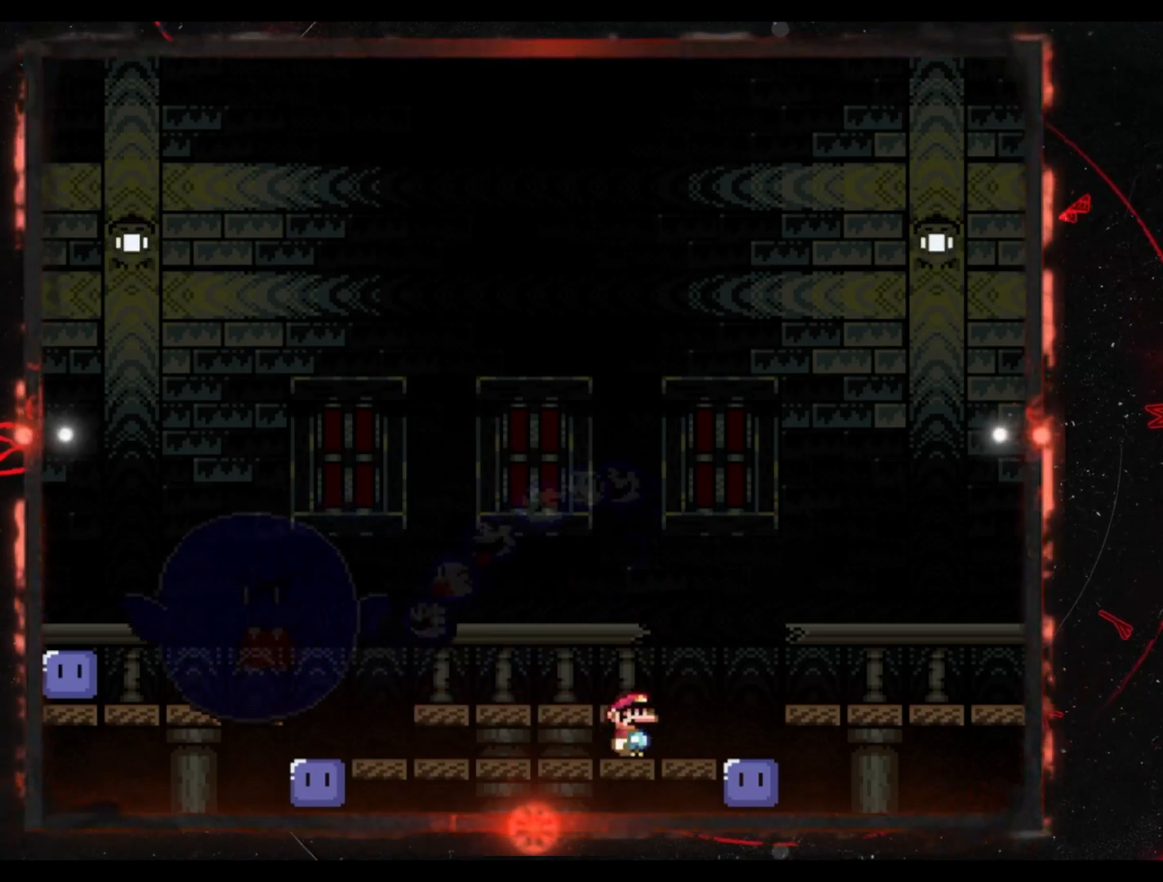
{"buttons": ["Y"], "events": [[50, "DPAD_LEFT", "down"], [167, "DPAD_LEFT", "up"], [283, "DPAD_RIGHT", "down"], [400, "DPAD_RIGHT", "up"]]}
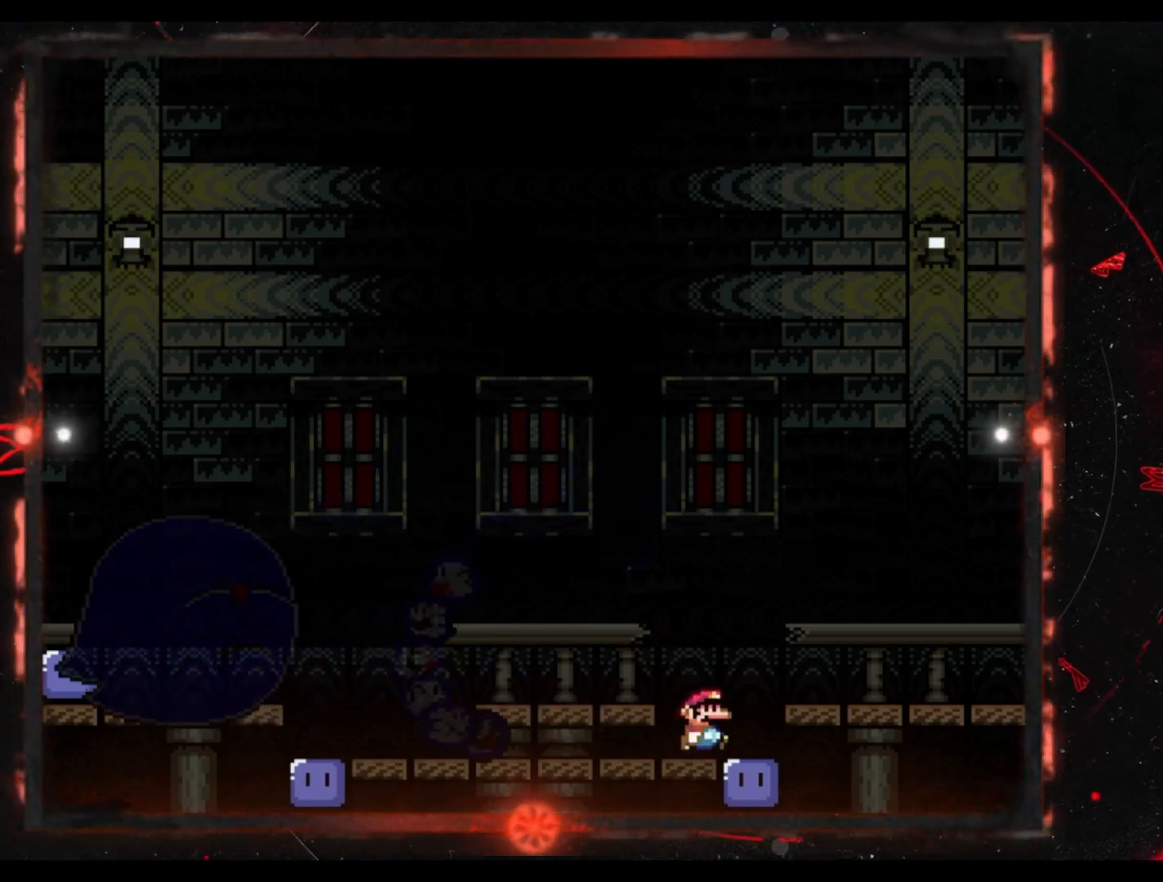
{"buttons": ["B", "Y", "DPAD_LEFT"], "events": [[33, "DPAD_LEFT", "down"], [50, "B", "down"]]}
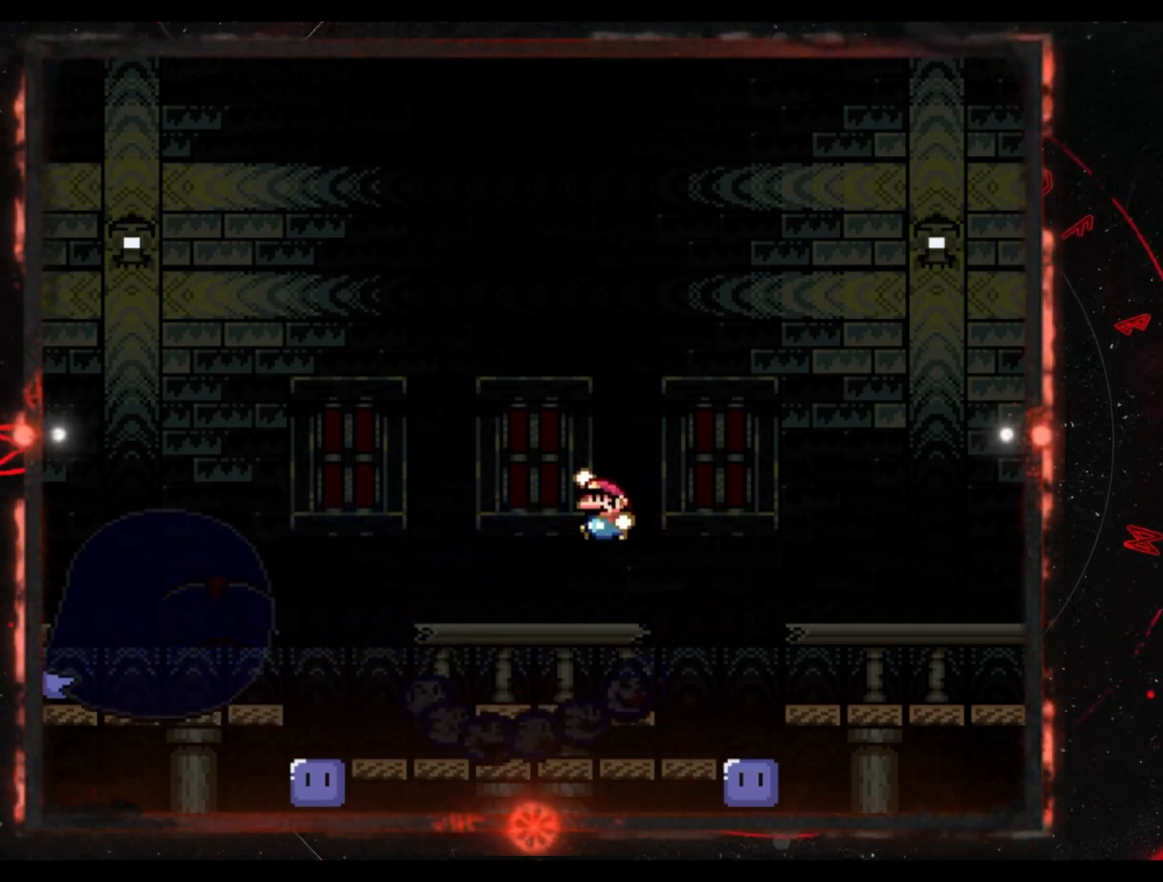
{"buttons": ["Y", "DPAD_RIGHT"], "events": [[217, "B", "up"], [217, "DPAD_LEFT", "up"], [333, "DPAD_RIGHT", "down"]]}
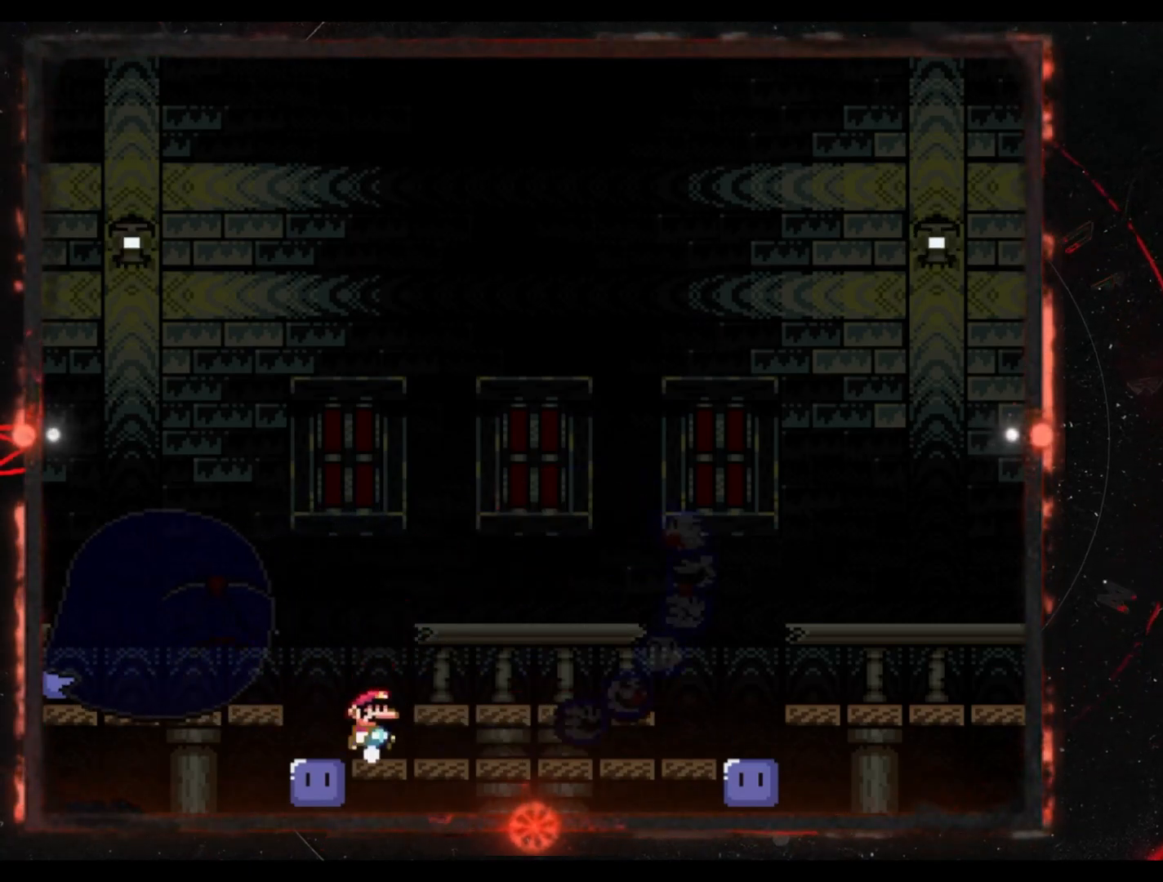
{"buttons": ["Y", "DPAD_RIGHT"], "events": []}
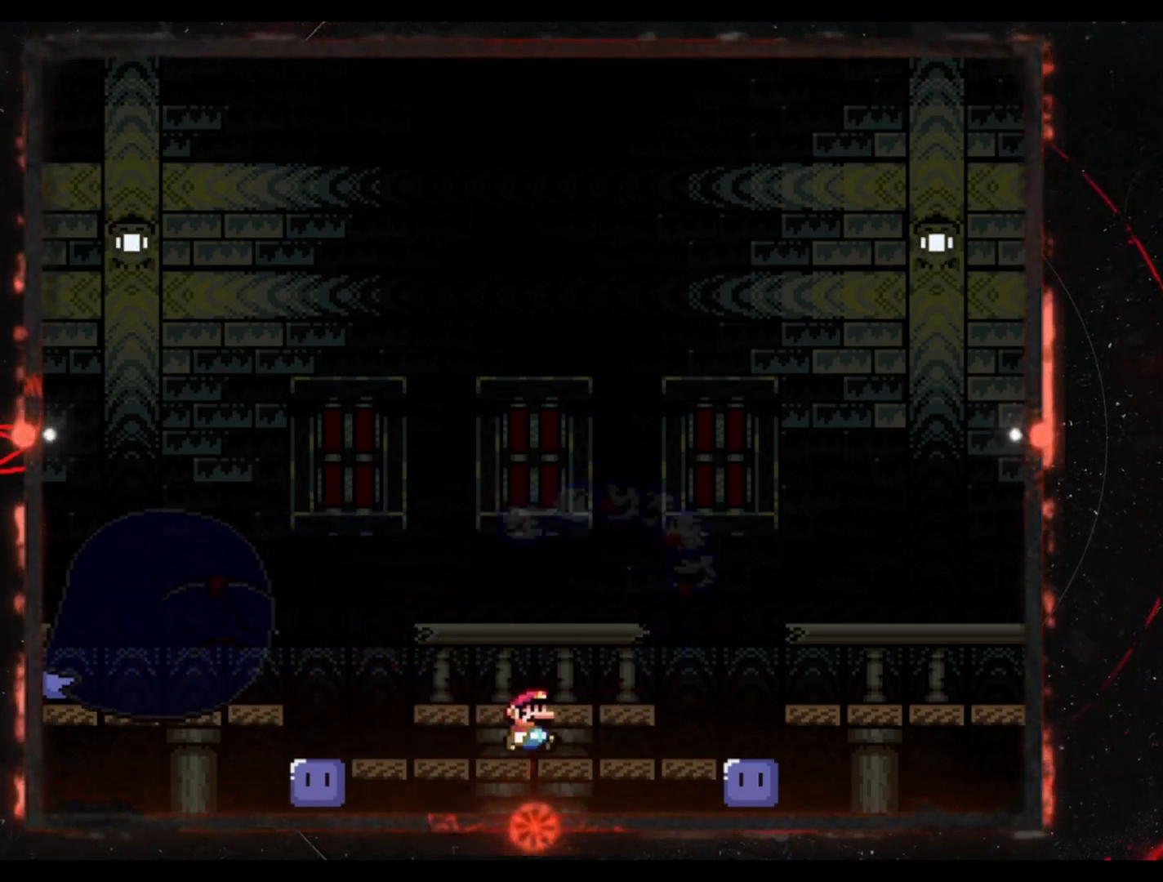
{"buttons": [], "events": [[167, "DPAD_RIGHT", "up"], [300, "DPAD_LEFT", "down"], [400, "DPAD_LEFT", "up"], [500, "Y", "up"]]}